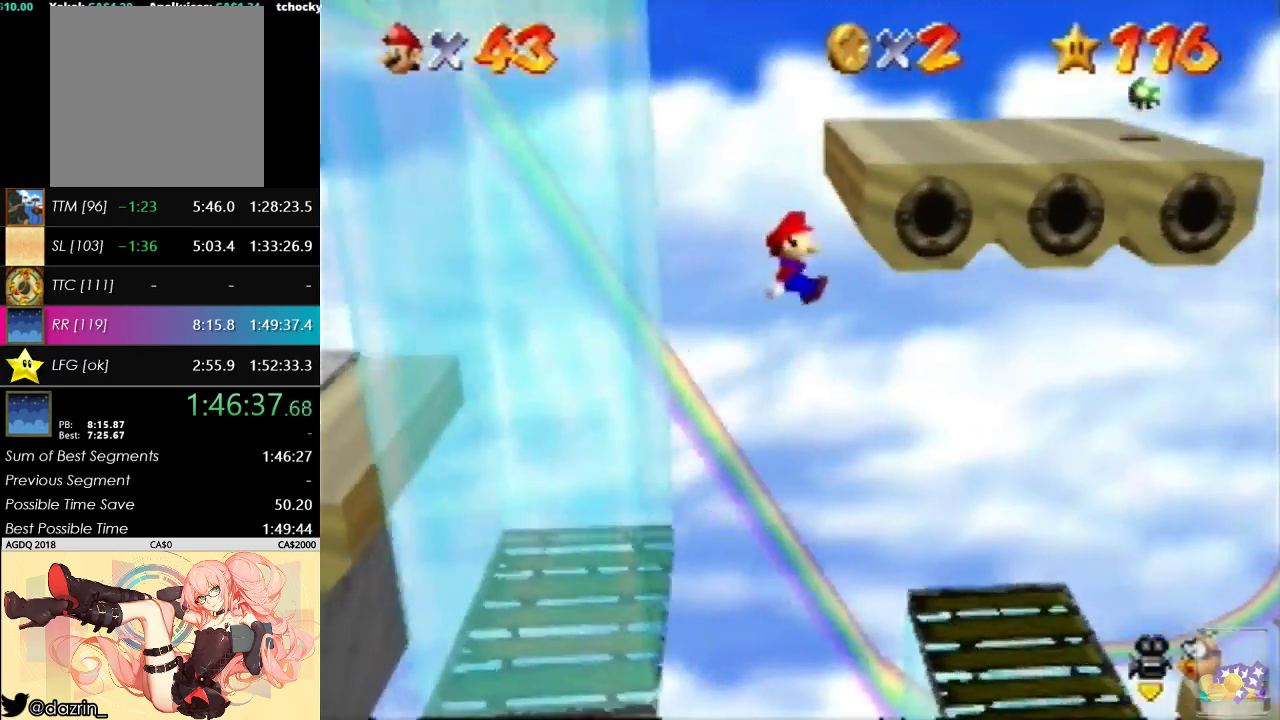
Gameplay with a controller (Nintendo layout); each line is a JSON object with the inputs held at the frame after it. "events" lists button and stick changes between this image and that frame as [ms after this image, input, new state], when the widget could be followed in between. Not read: L3 R3.
{"buttons": [], "left_stick": "up-left", "events": [[100, "A", "up"], [367, "A", "down"], [467, "A", "up"]]}
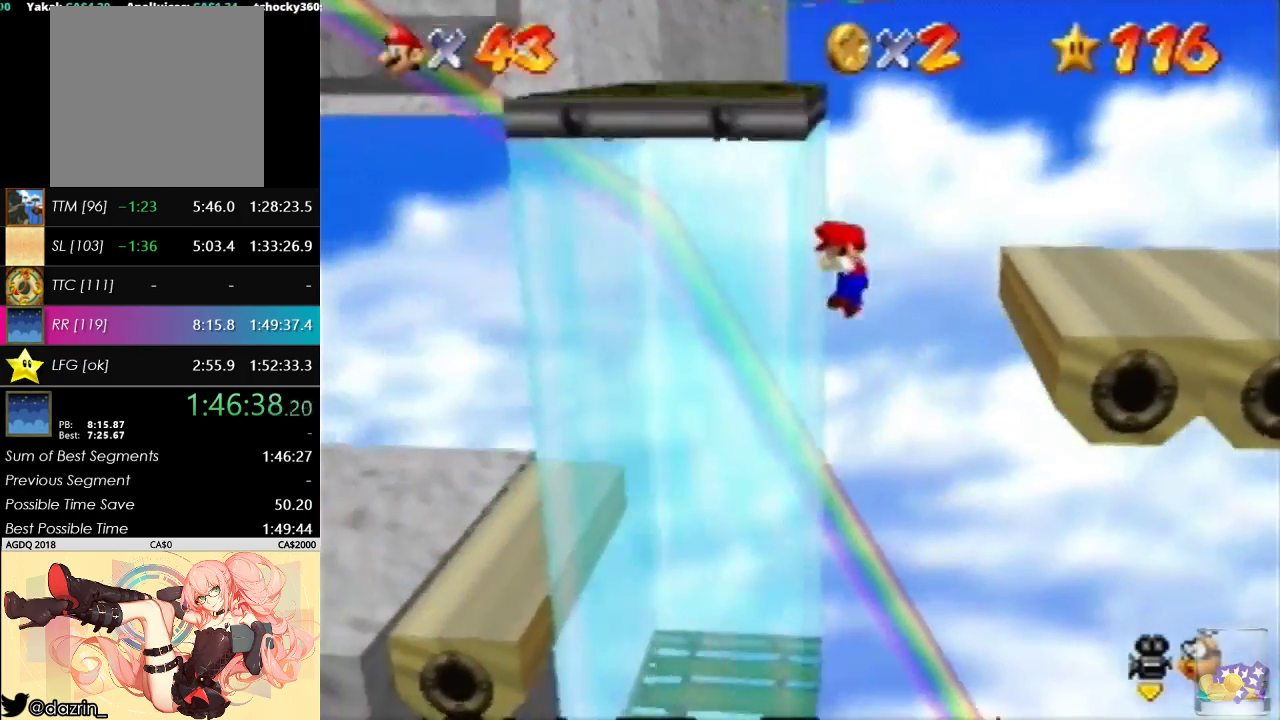
{"buttons": [], "left_stick": "right", "events": [[267, "left_stick", "up-right"], [367, "left_stick", "right"]]}
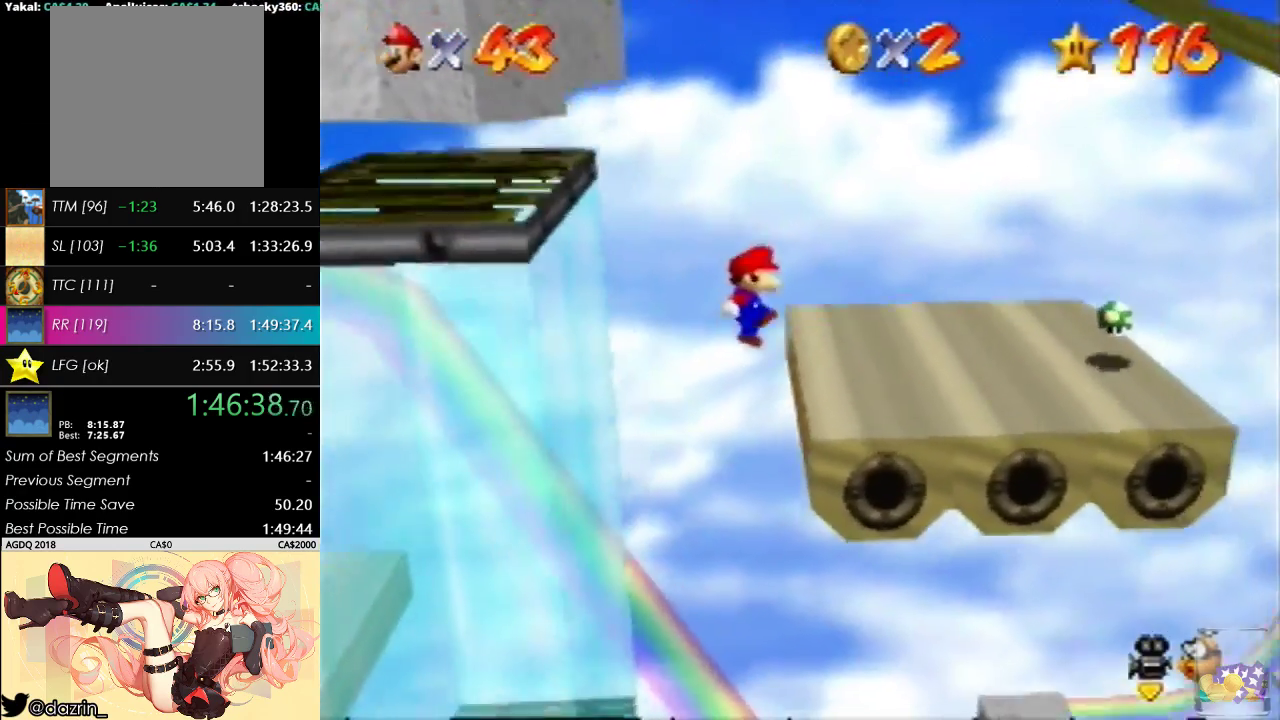
{"buttons": [], "left_stick": "right", "events": [[33, "left_stick", "center"], [133, "A", "down"], [133, "left_stick", "right"], [233, "A", "up"]]}
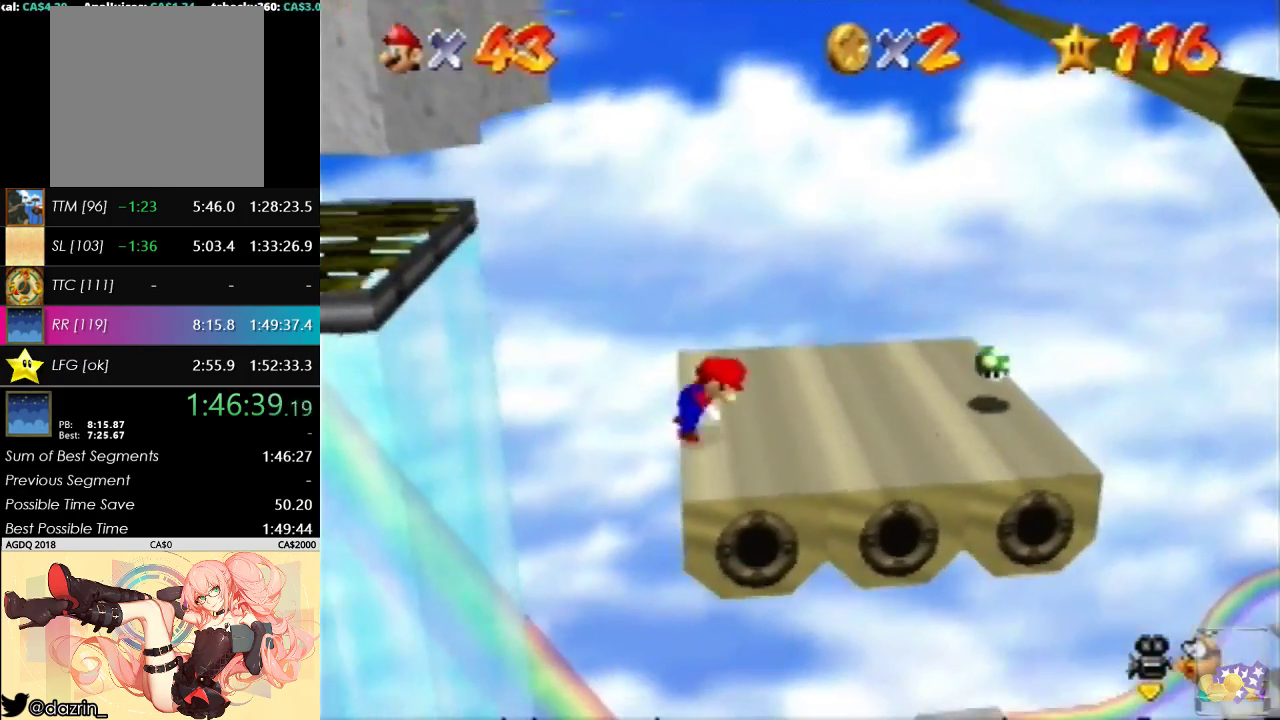
{"buttons": [], "left_stick": "right", "events": []}
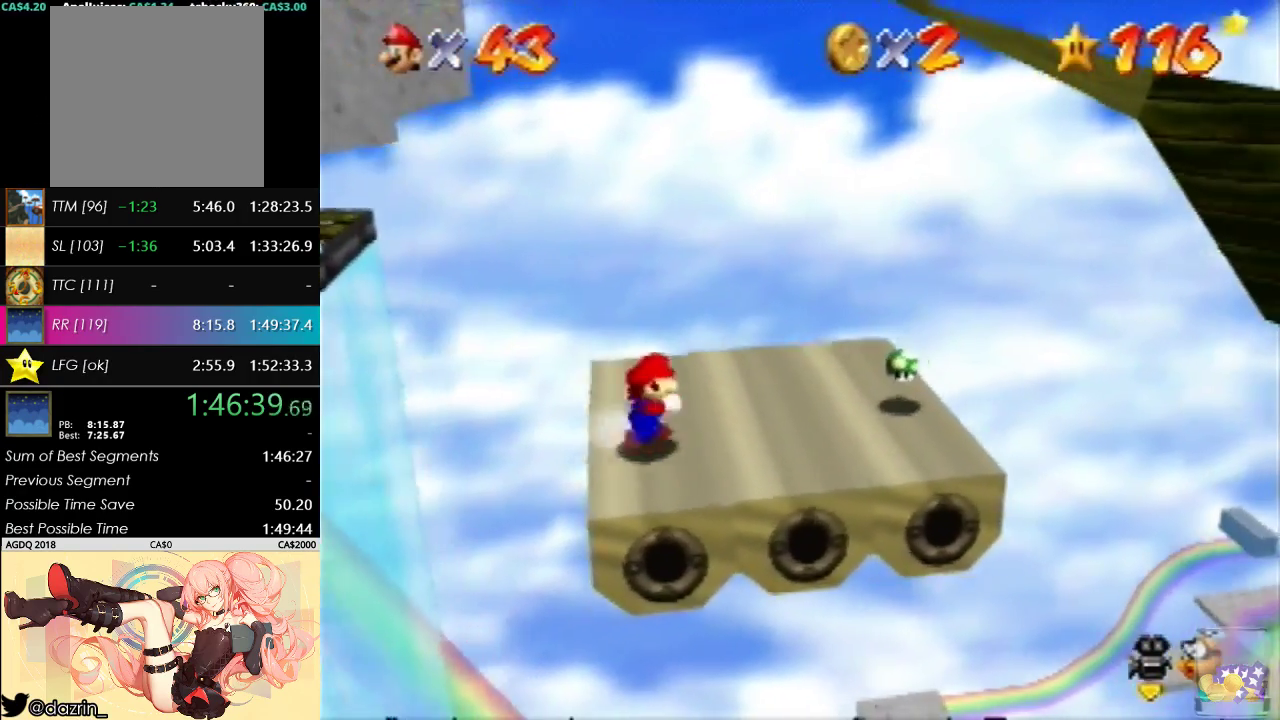
{"buttons": [], "left_stick": "right", "events": []}
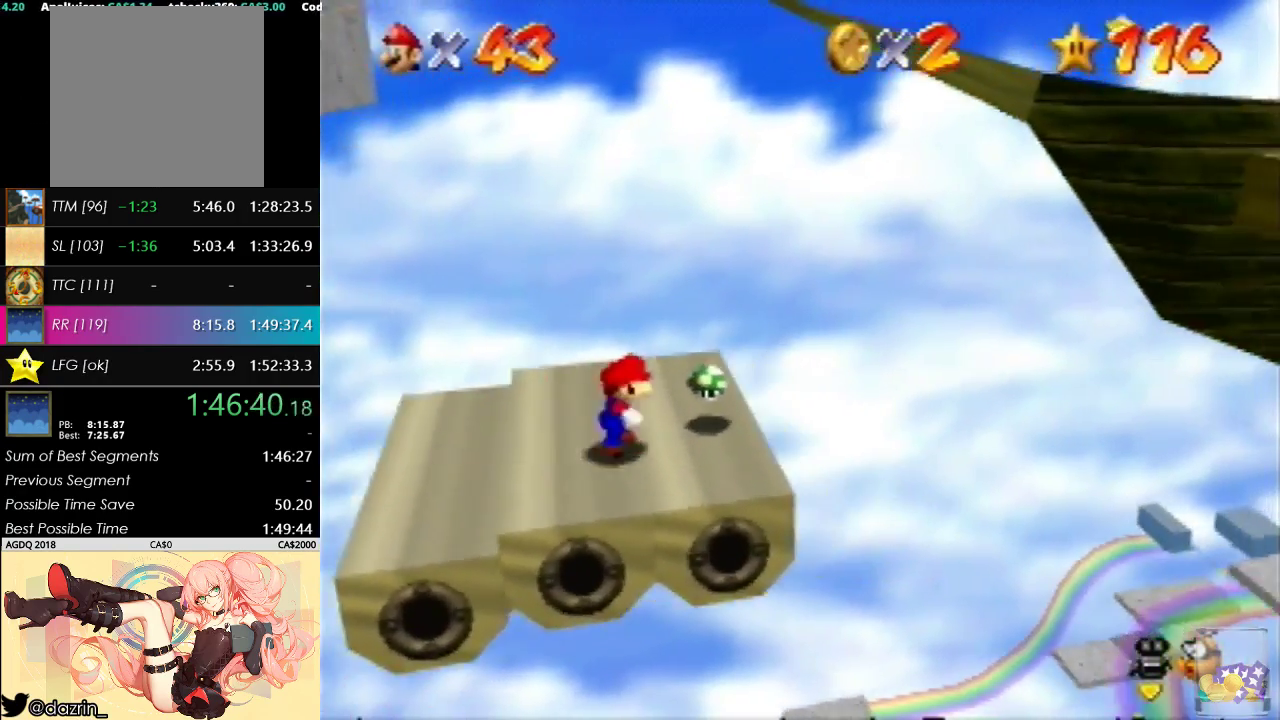
{"buttons": [], "left_stick": "right", "events": [[167, "A", "down"], [233, "A", "up"]]}
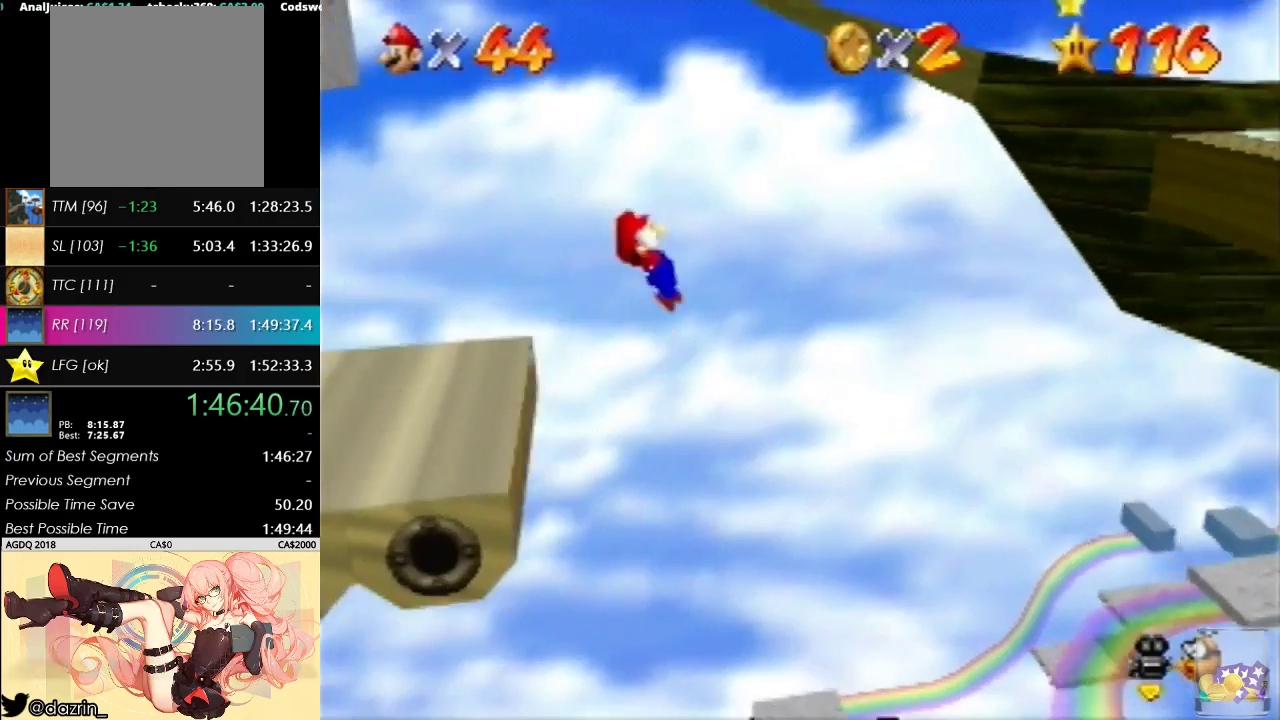
{"buttons": [], "left_stick": "right", "events": []}
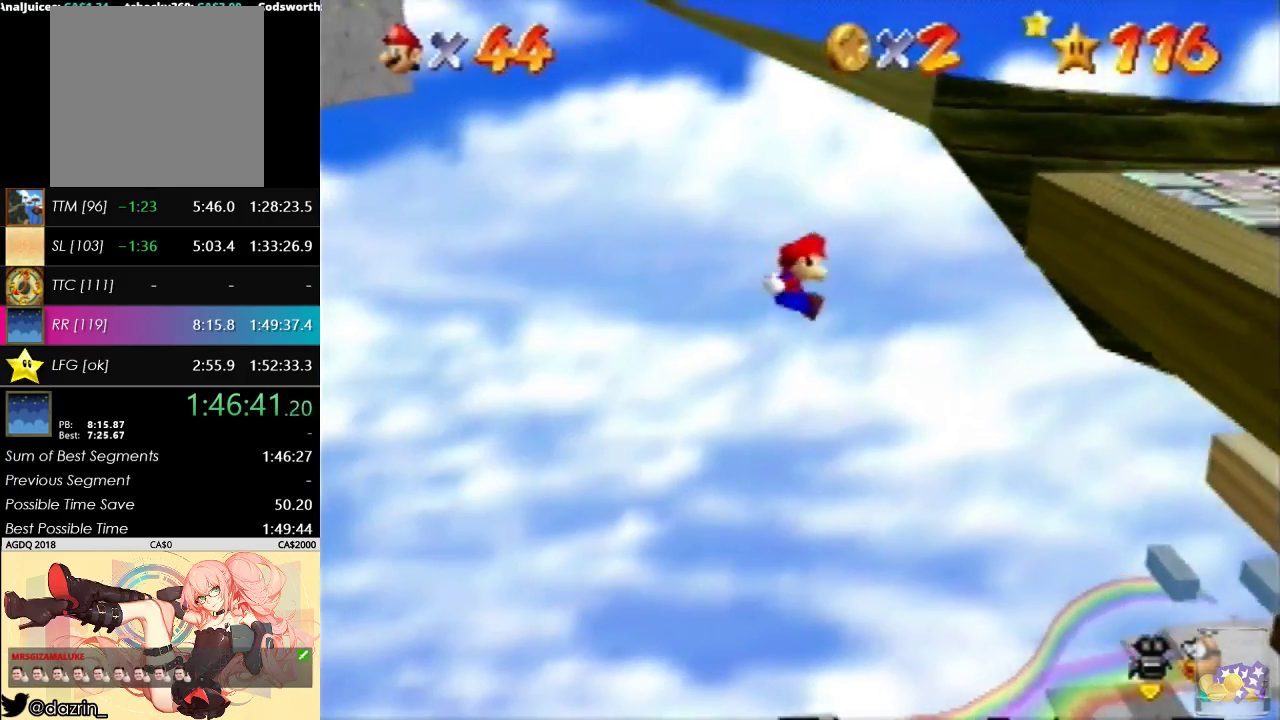
{"buttons": ["A"], "left_stick": "right", "events": [[467, "A", "down"]]}
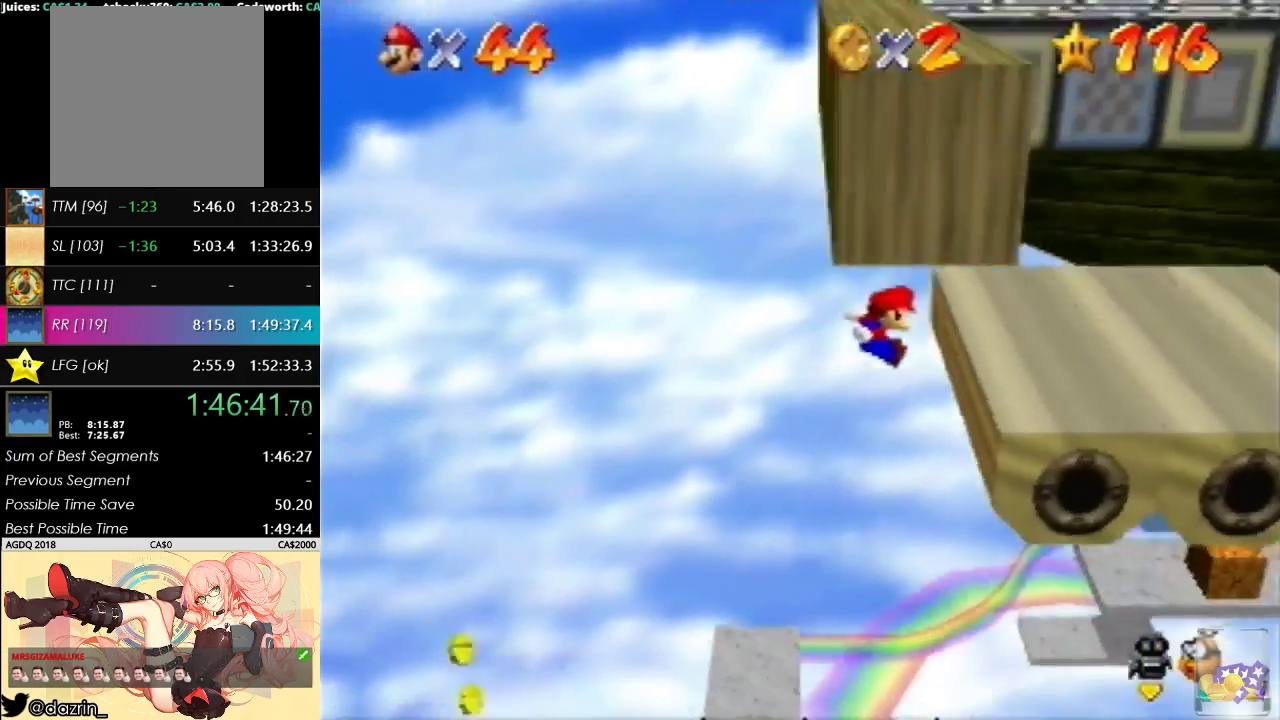
{"buttons": [], "left_stick": "right", "events": [[33, "left_stick", "up-right"], [167, "A", "up"], [500, "left_stick", "right"]]}
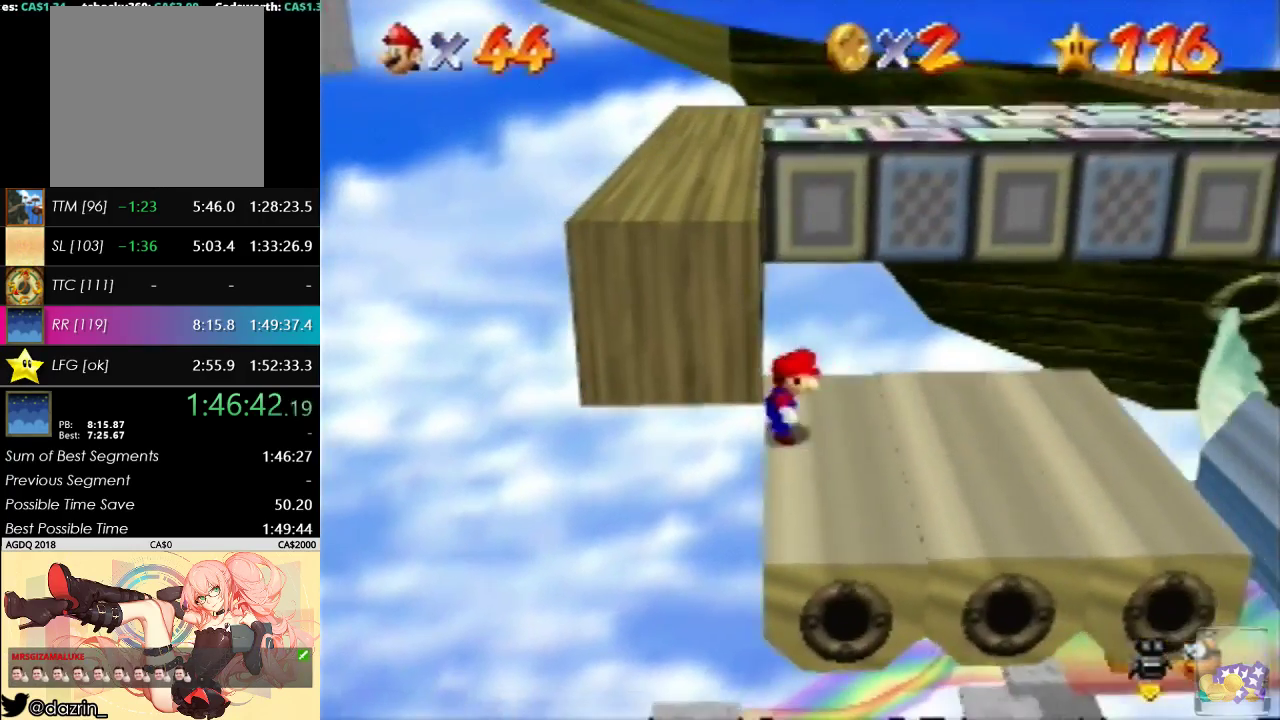
{"buttons": [], "left_stick": "up", "events": [[267, "left_stick", "down-right"], [333, "left_stick", "down"], [500, "left_stick", "up"]]}
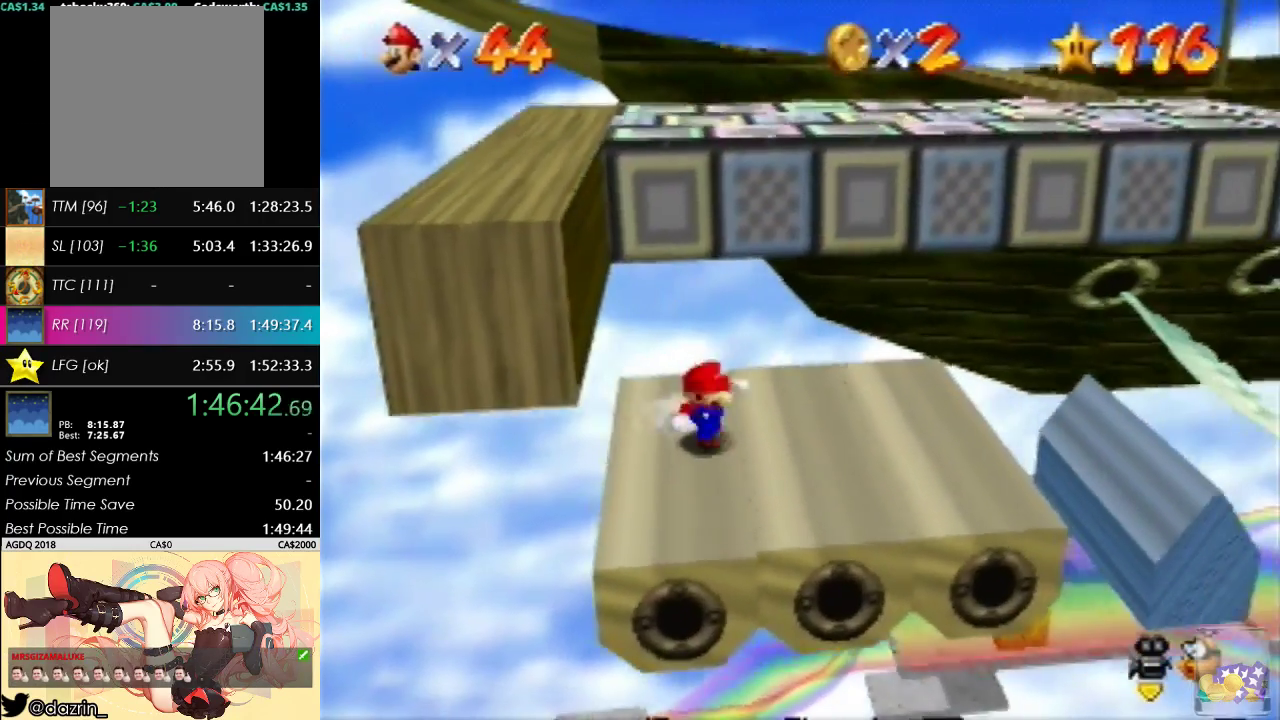
{"buttons": ["A"], "left_stick": "up-right", "events": [[300, "A", "down"], [467, "left_stick", "up-right"]]}
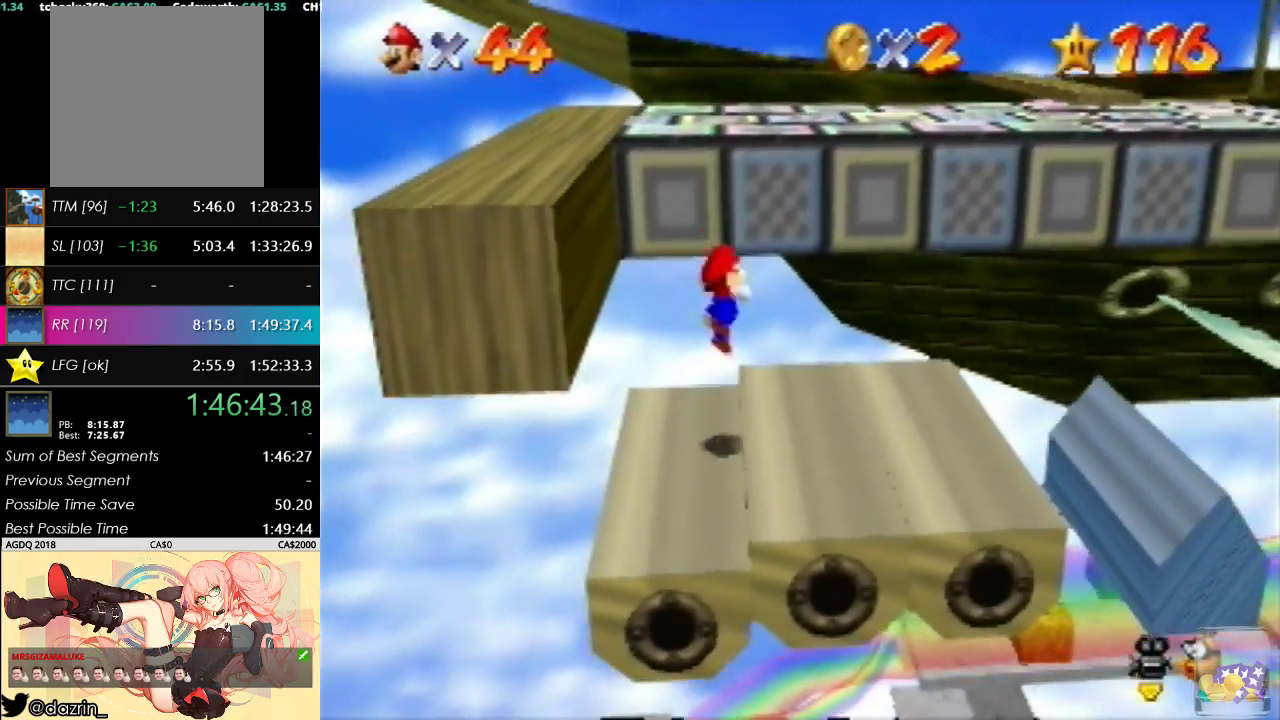
{"buttons": [], "left_stick": "up", "events": [[100, "A", "up"], [367, "left_stick", "up"]]}
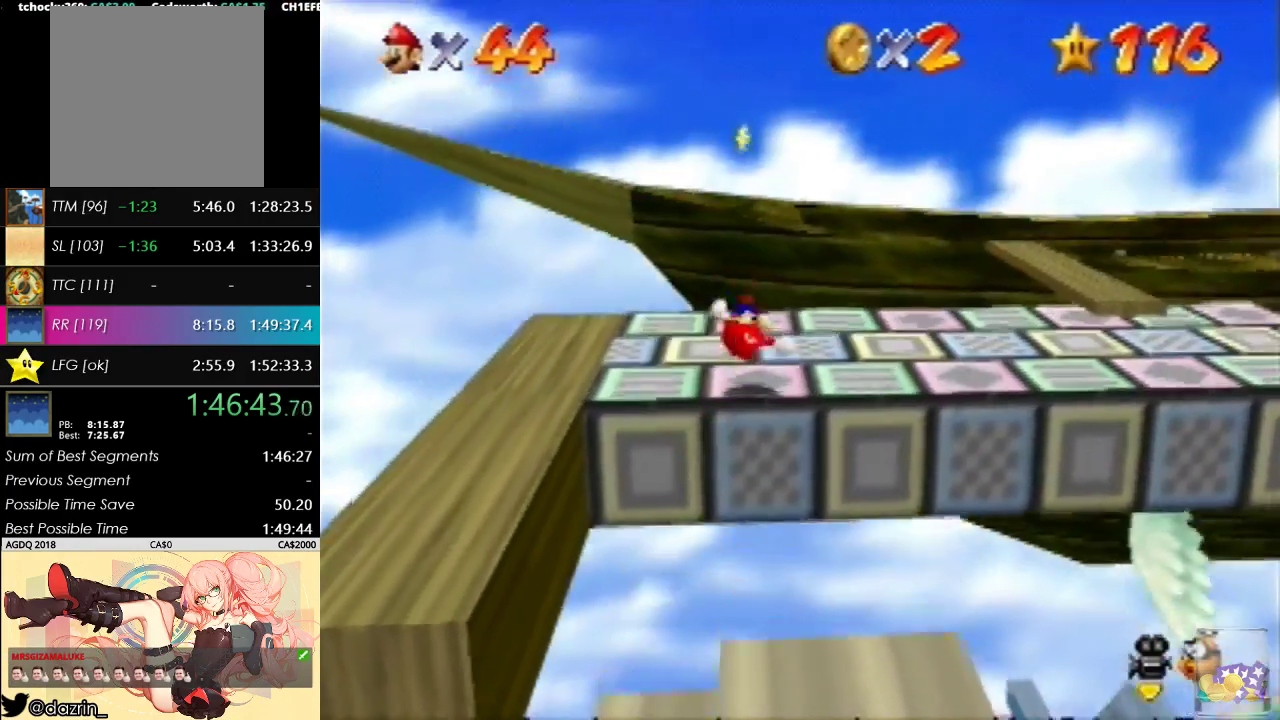
{"buttons": [], "left_stick": "up", "events": [[300, "A", "down"], [467, "A", "up"]]}
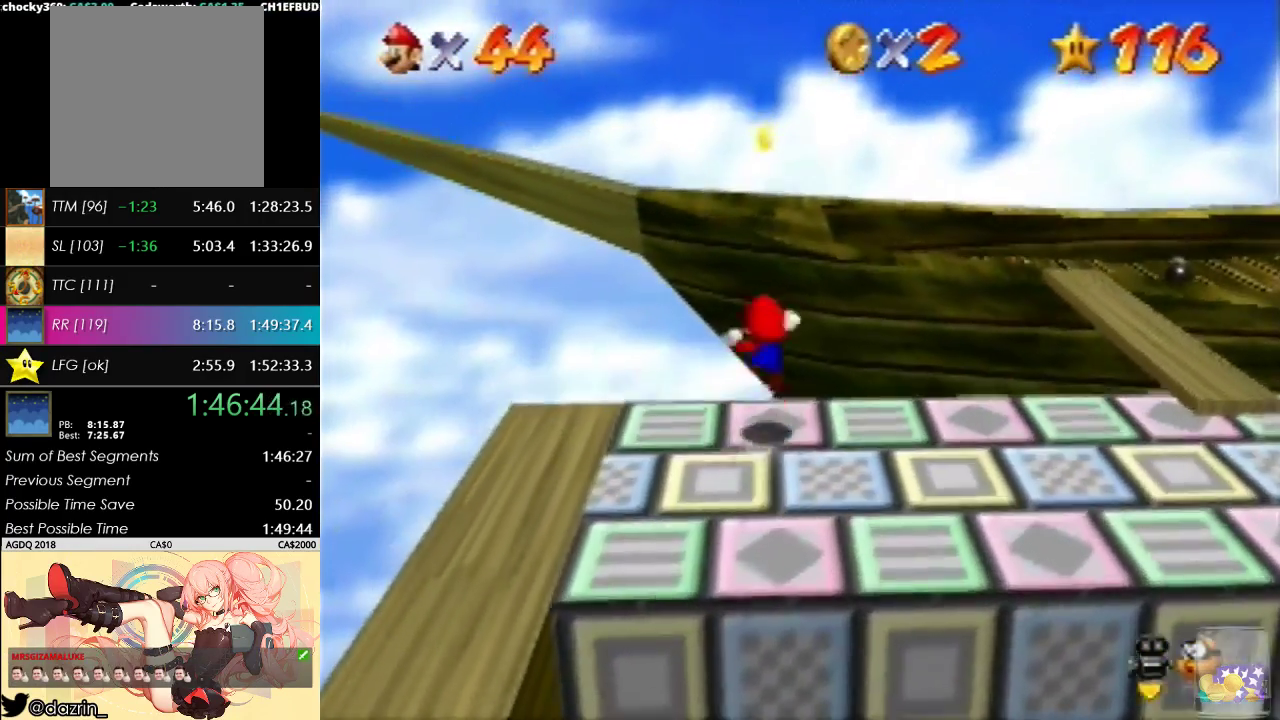
{"buttons": [], "left_stick": "up", "events": [[267, "left_stick", "up-right"], [400, "left_stick", "up"]]}
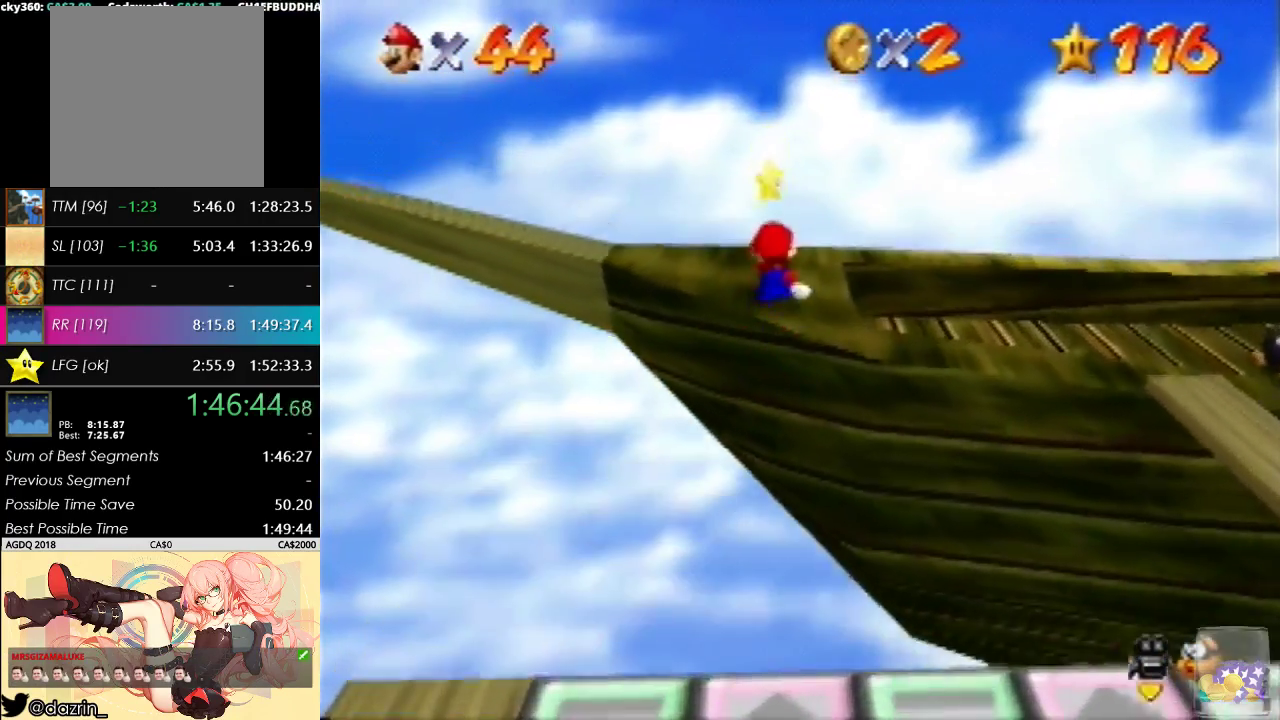
{"buttons": [], "left_stick": "up", "events": []}
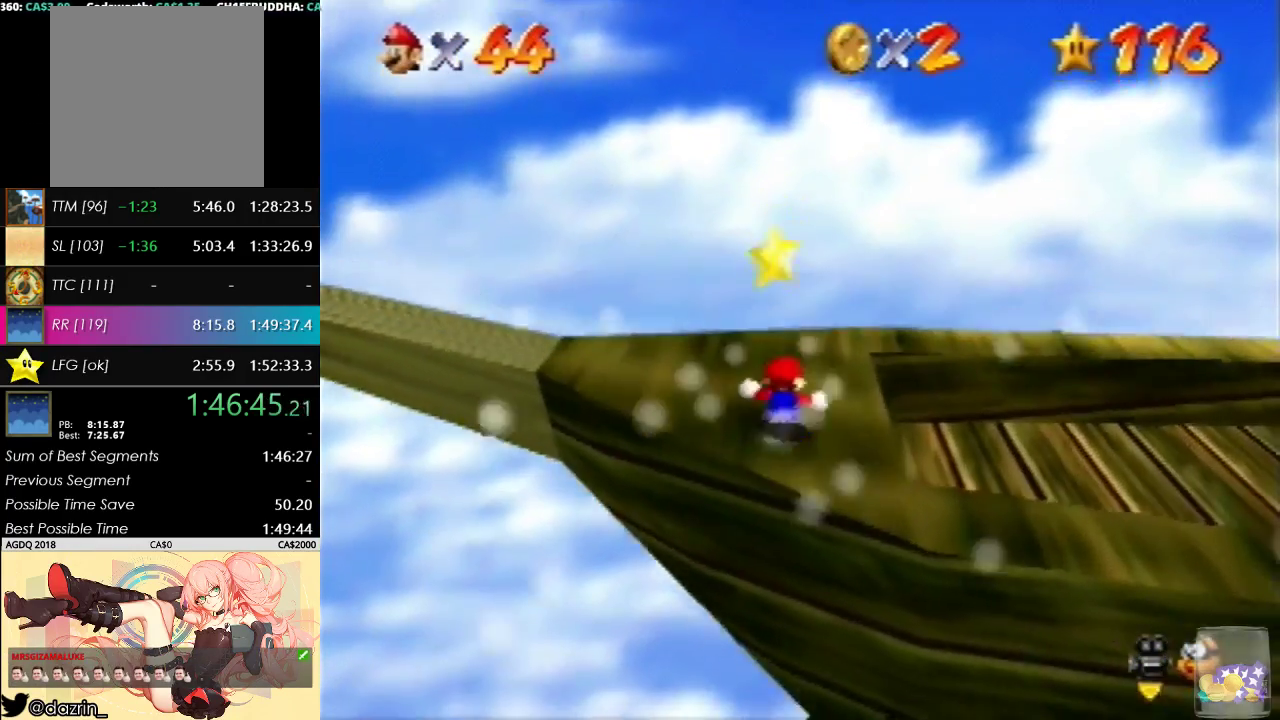
{"buttons": [], "left_stick": "center", "events": [[33, "A", "down"], [100, "left_stick", "center"], [233, "A", "up"], [300, "A", "down"], [367, "A", "up"]]}